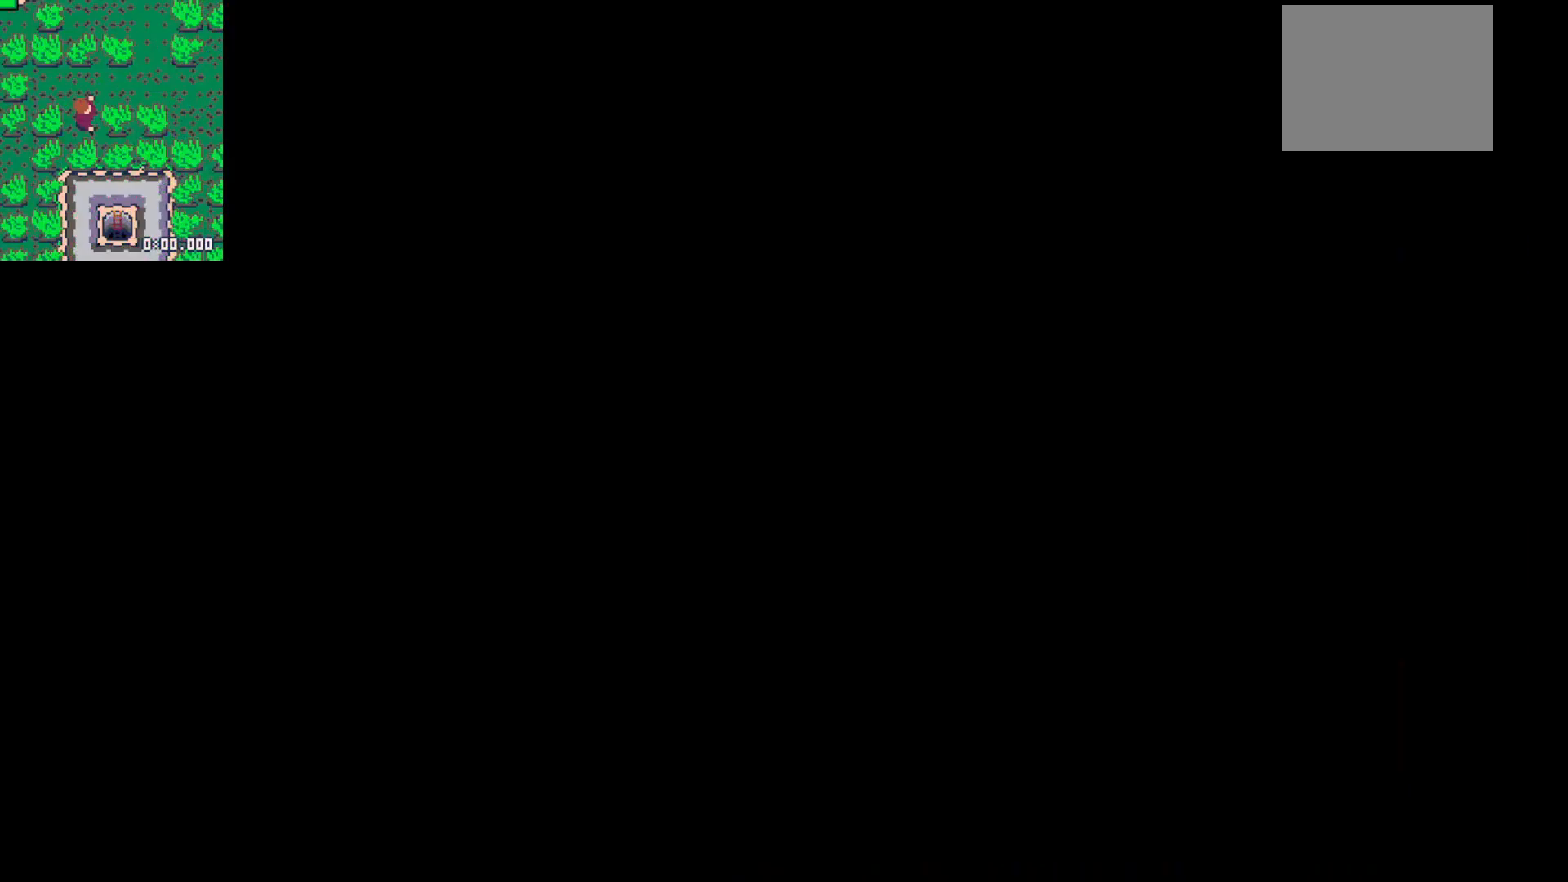
Gameplay with keyboard; each line is a JSON object with the keys held at the frame after it. "events" lists presses ("down") and releases ("up") of "down", "left", "right", "up", "x" and "z" between this image and that frame as [ms after this image, input, new state], when the widget could be followed in between. No other keys are recorded. Mouse input is not recorded.
{"keys": [], "events": []}
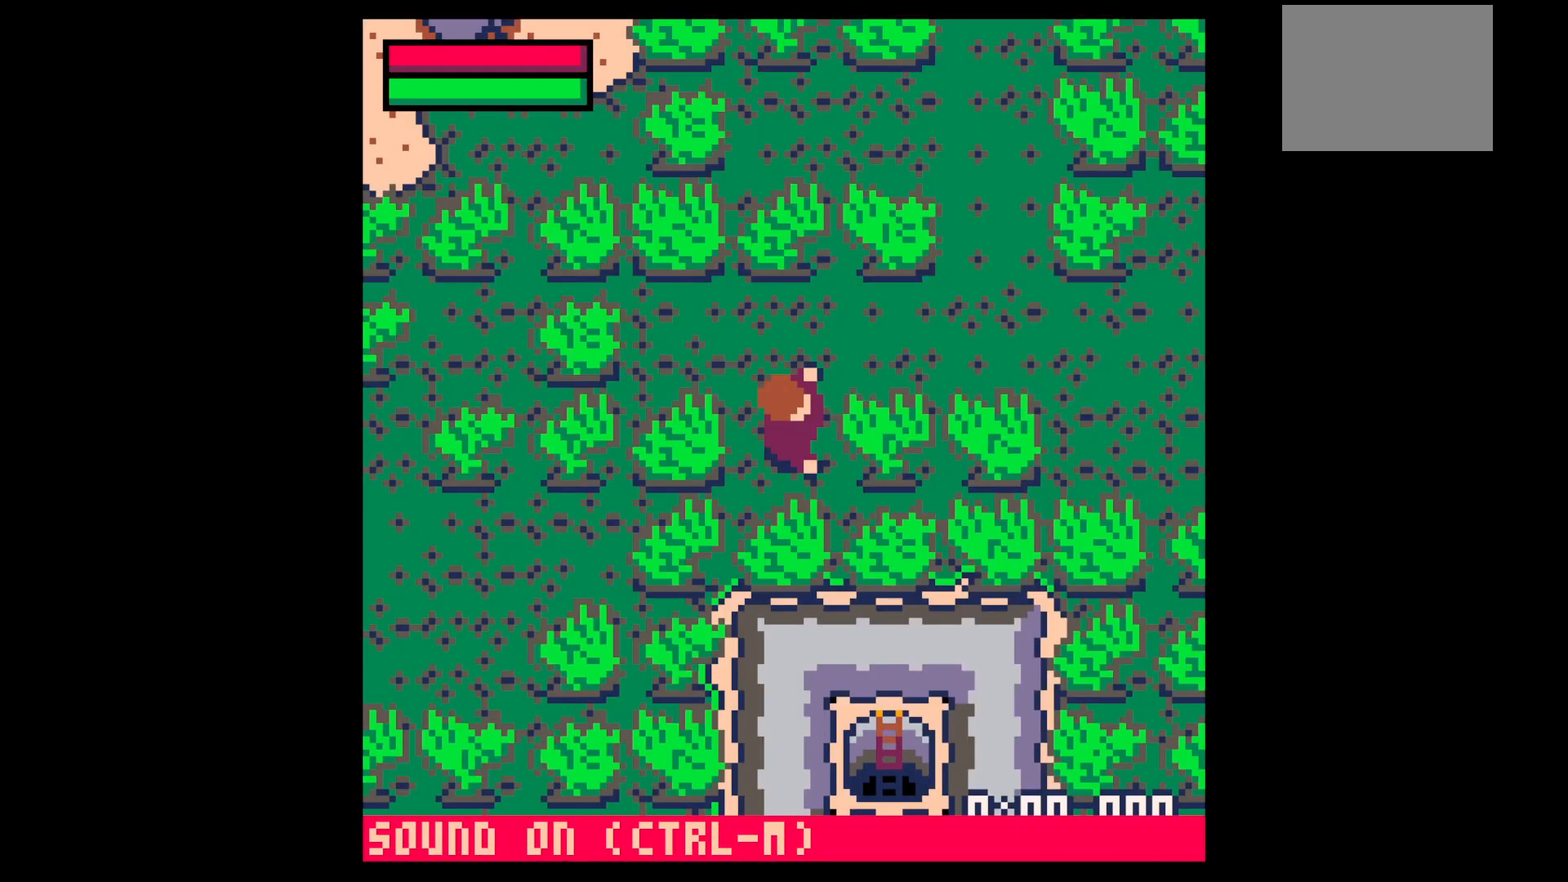
{"keys": ["x"], "events": [[117, "x", "down"]]}
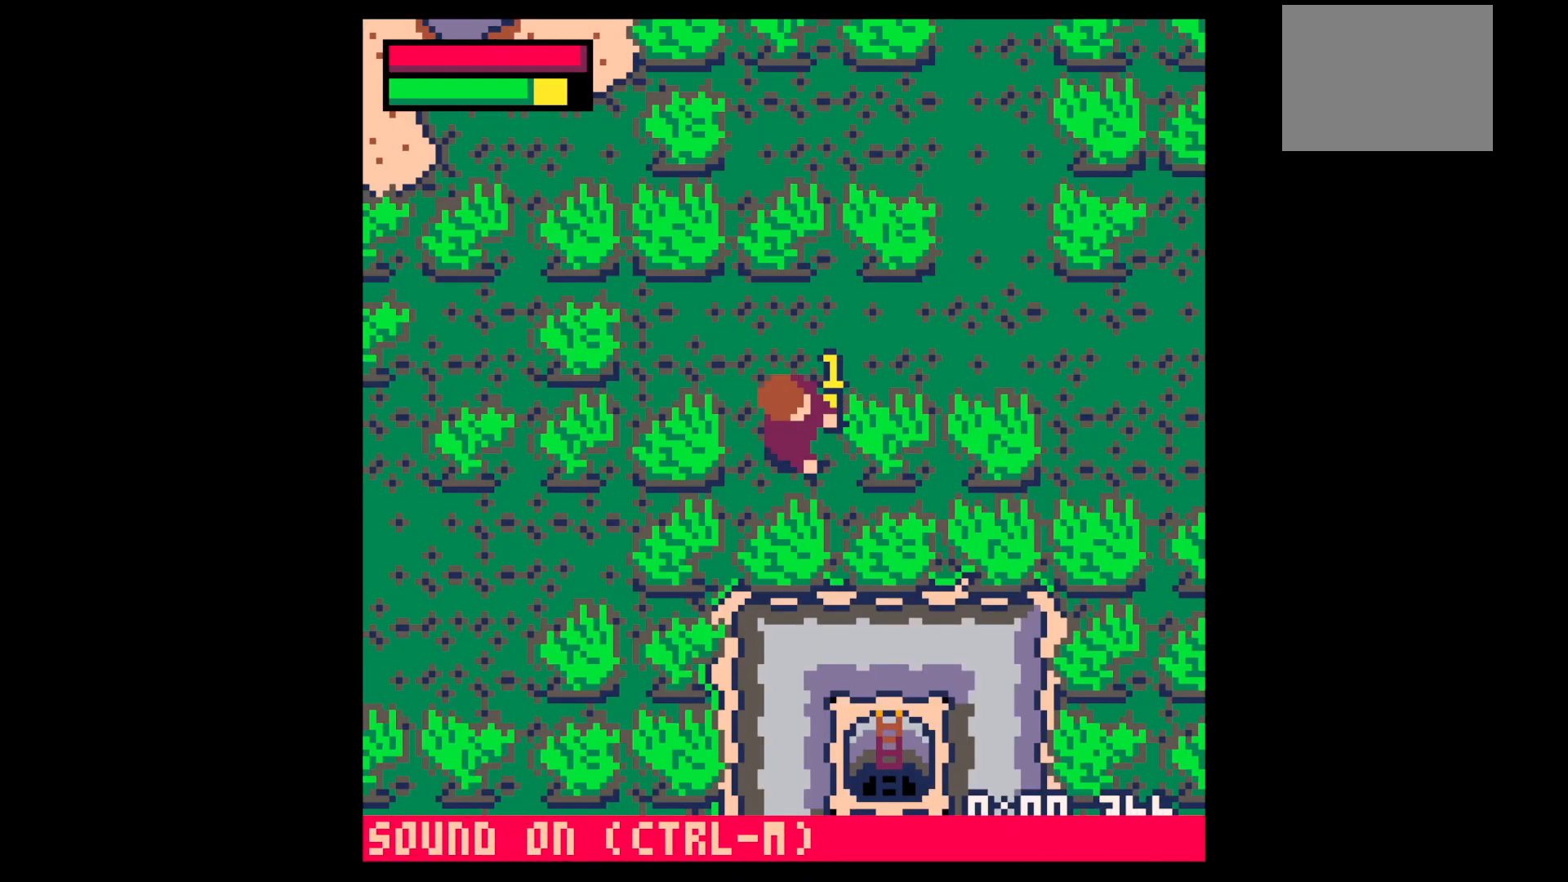
{"keys": [], "events": [[500, "x", "up"]]}
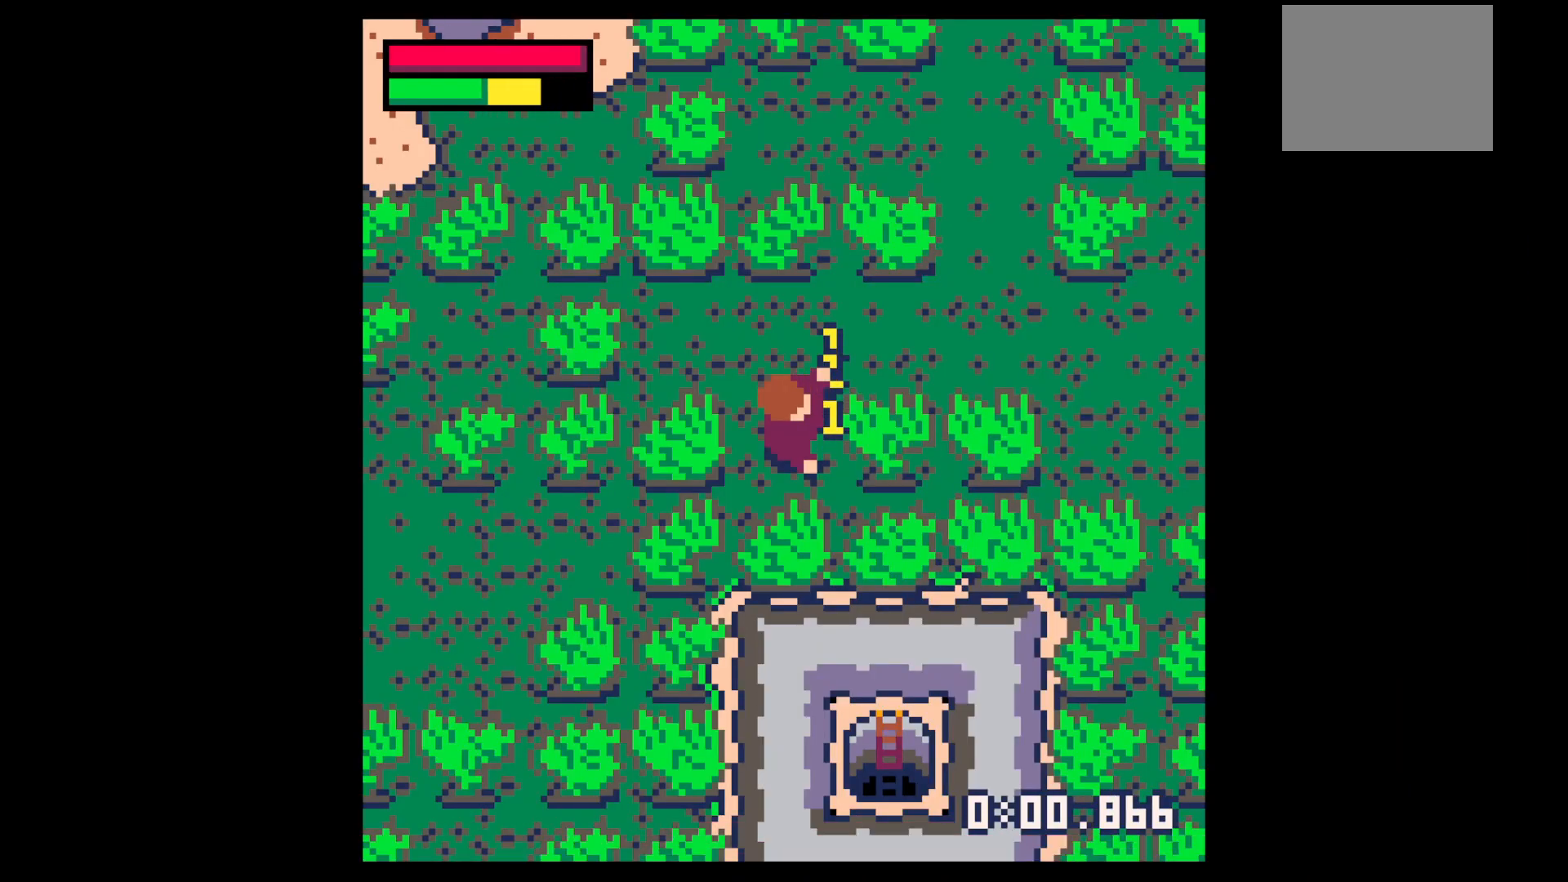
{"keys": ["x"], "events": [[133, "z", "down"], [183, "x", "down"], [233, "x", "up"], [233, "z", "up"], [417, "x", "down"]]}
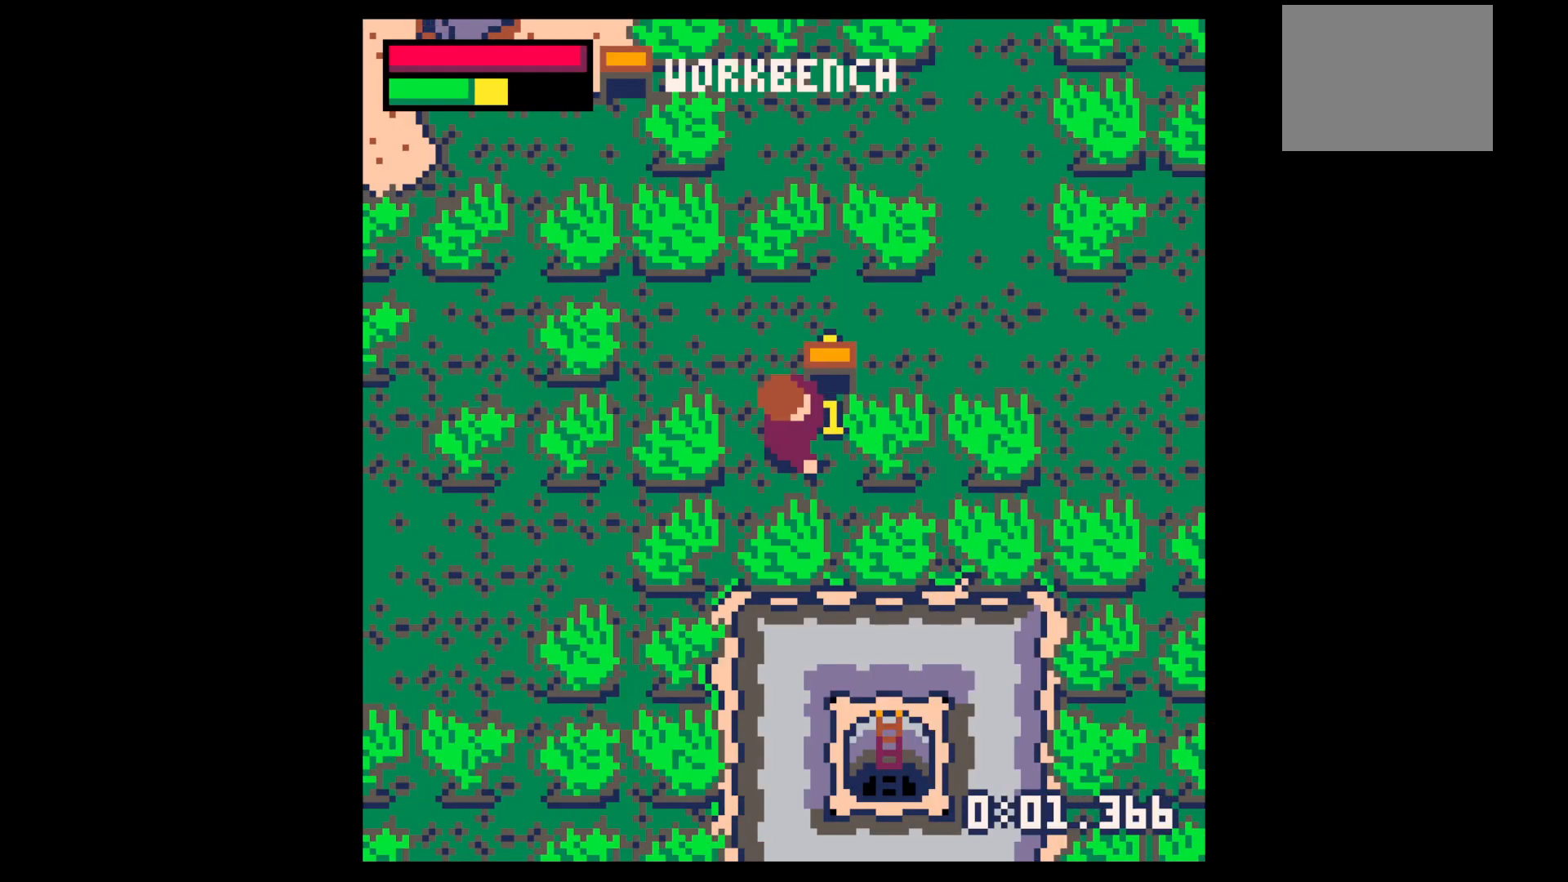
{"keys": ["x"], "events": []}
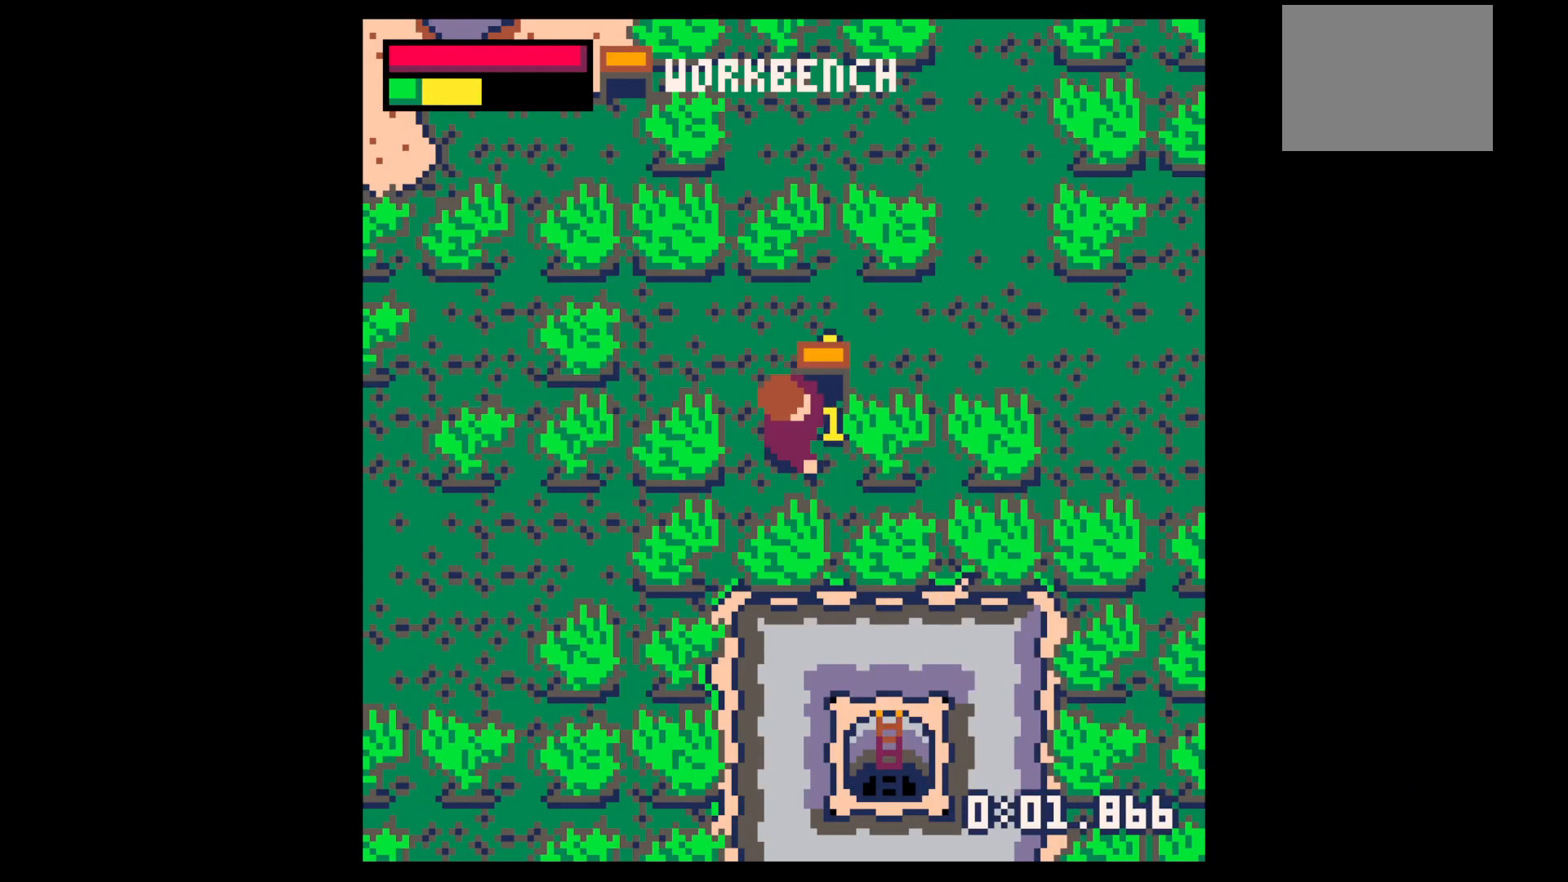
{"keys": ["right"], "events": [[267, "x", "up"], [367, "right", "down"]]}
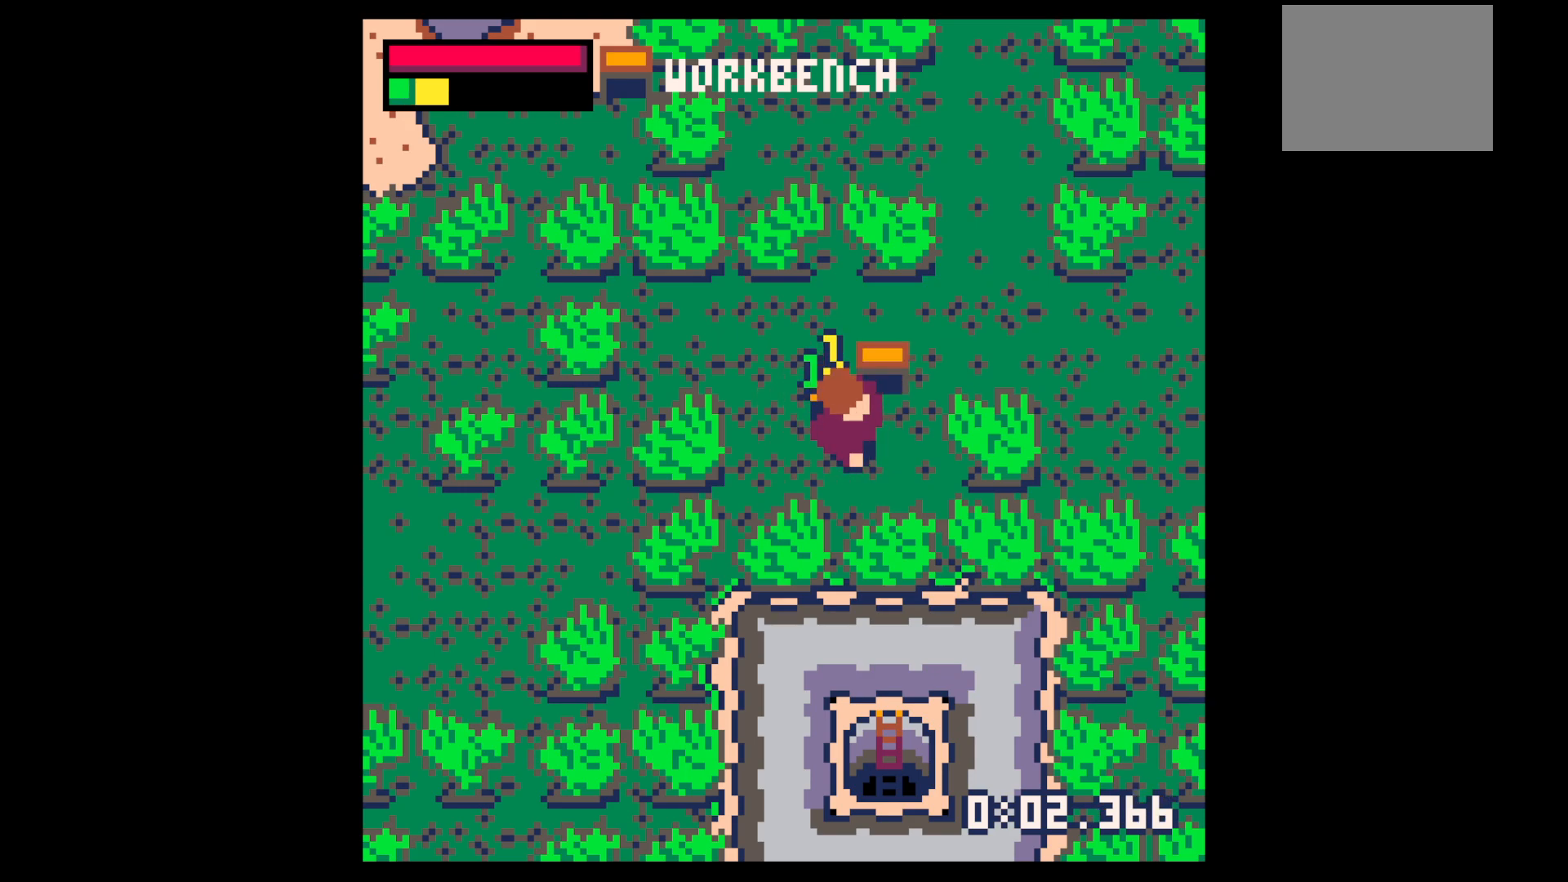
{"keys": ["left"], "events": [[133, "up", "down"], [183, "right", "up"], [233, "left", "down"], [383, "up", "up"]]}
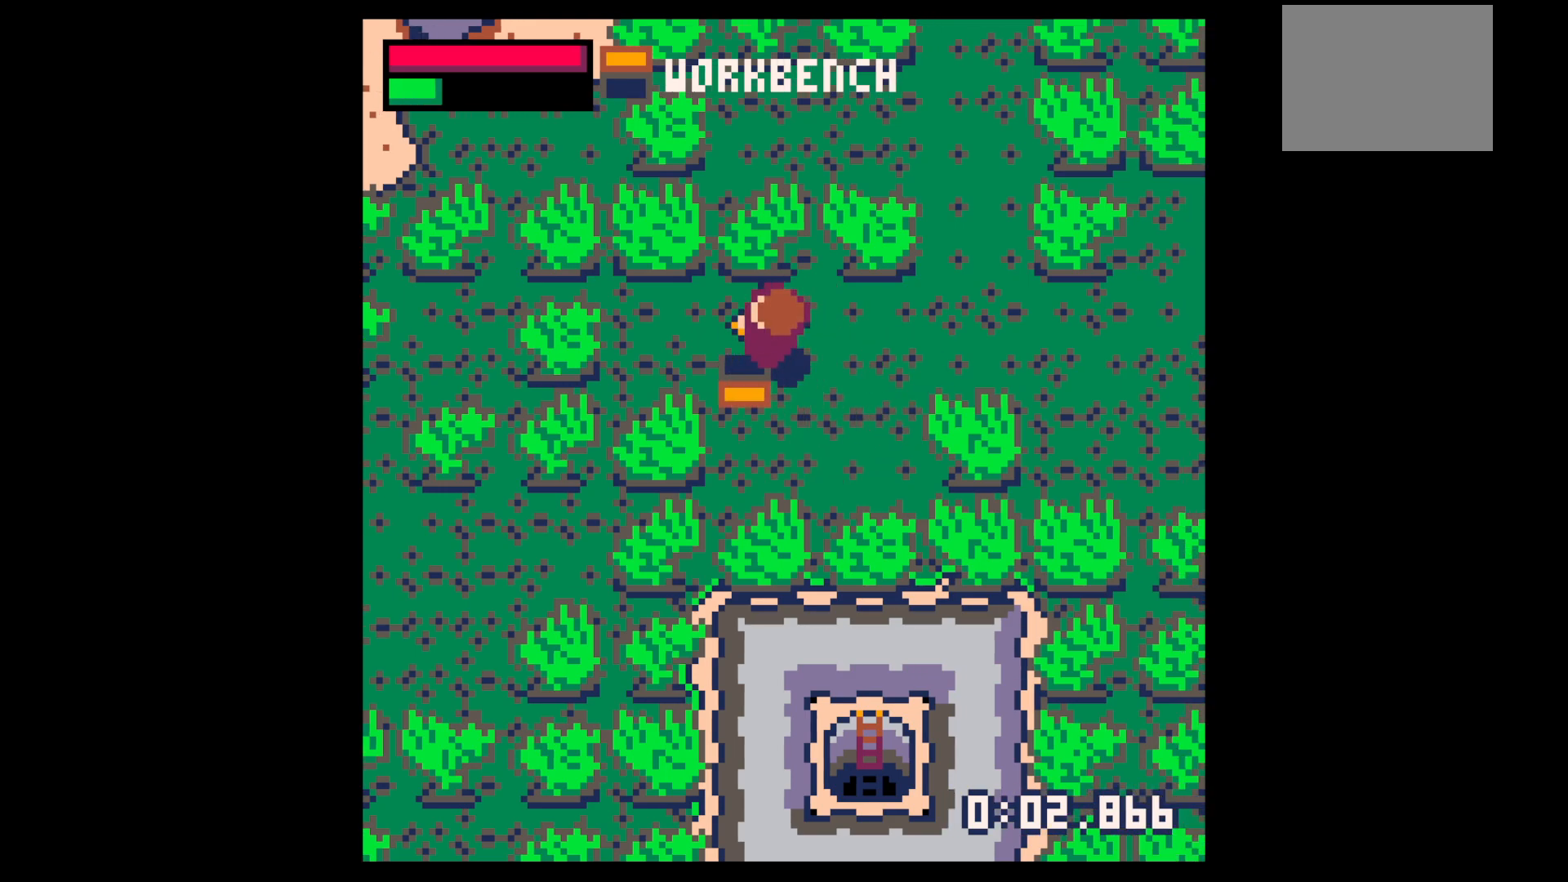
{"keys": [], "events": [[200, "left", "up"], [200, "right", "down"], [200, "up", "down"], [300, "up", "up"], [400, "right", "up"]]}
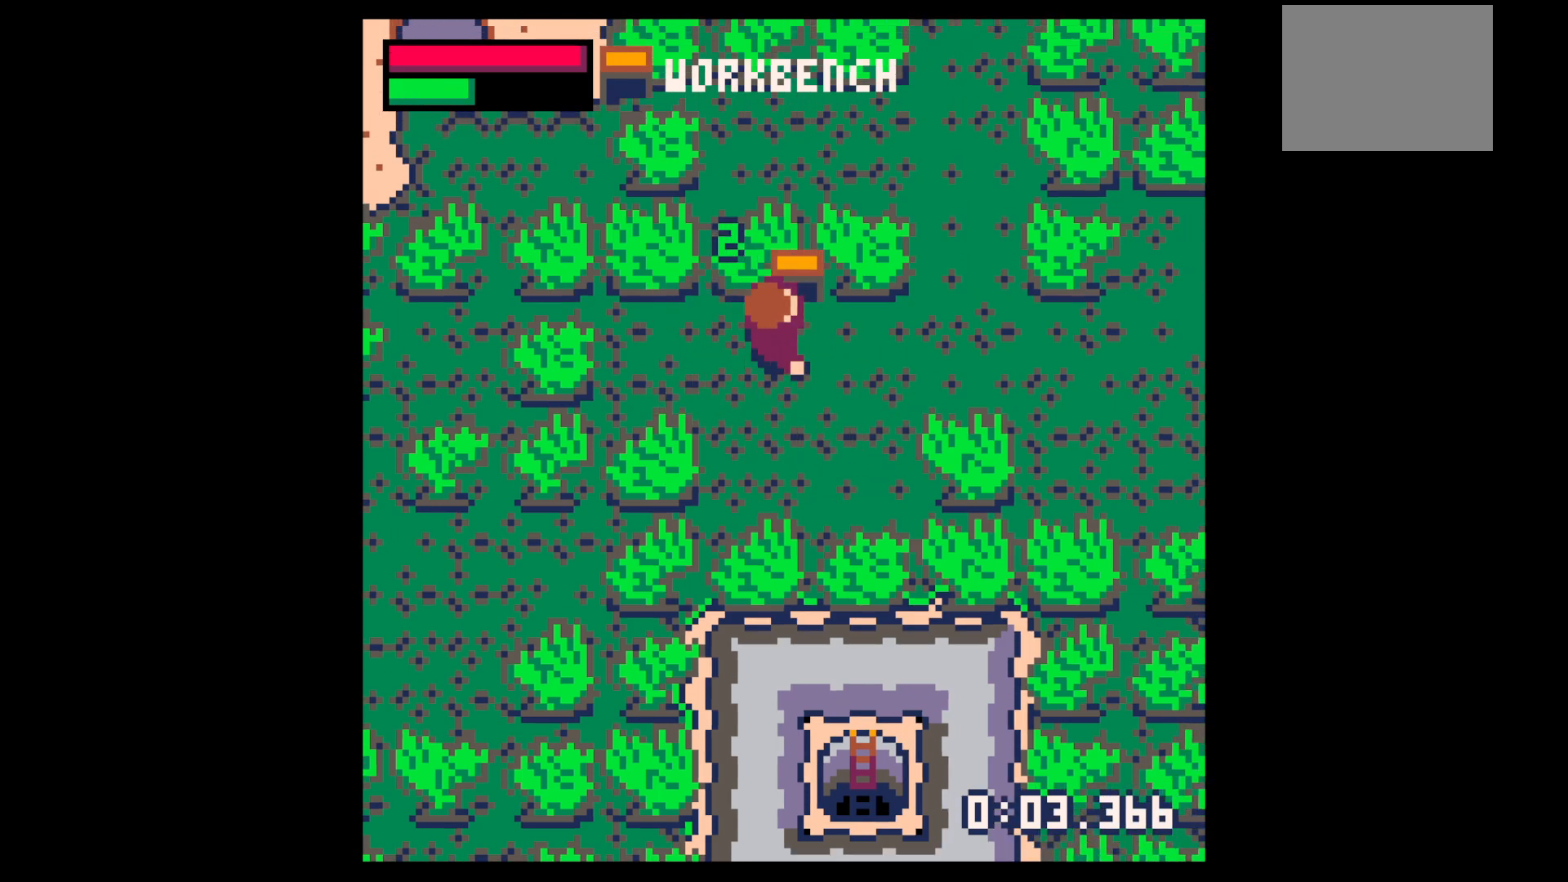
{"keys": ["down"], "events": [[33, "right", "down"], [183, "down", "down"], [183, "right", "up"]]}
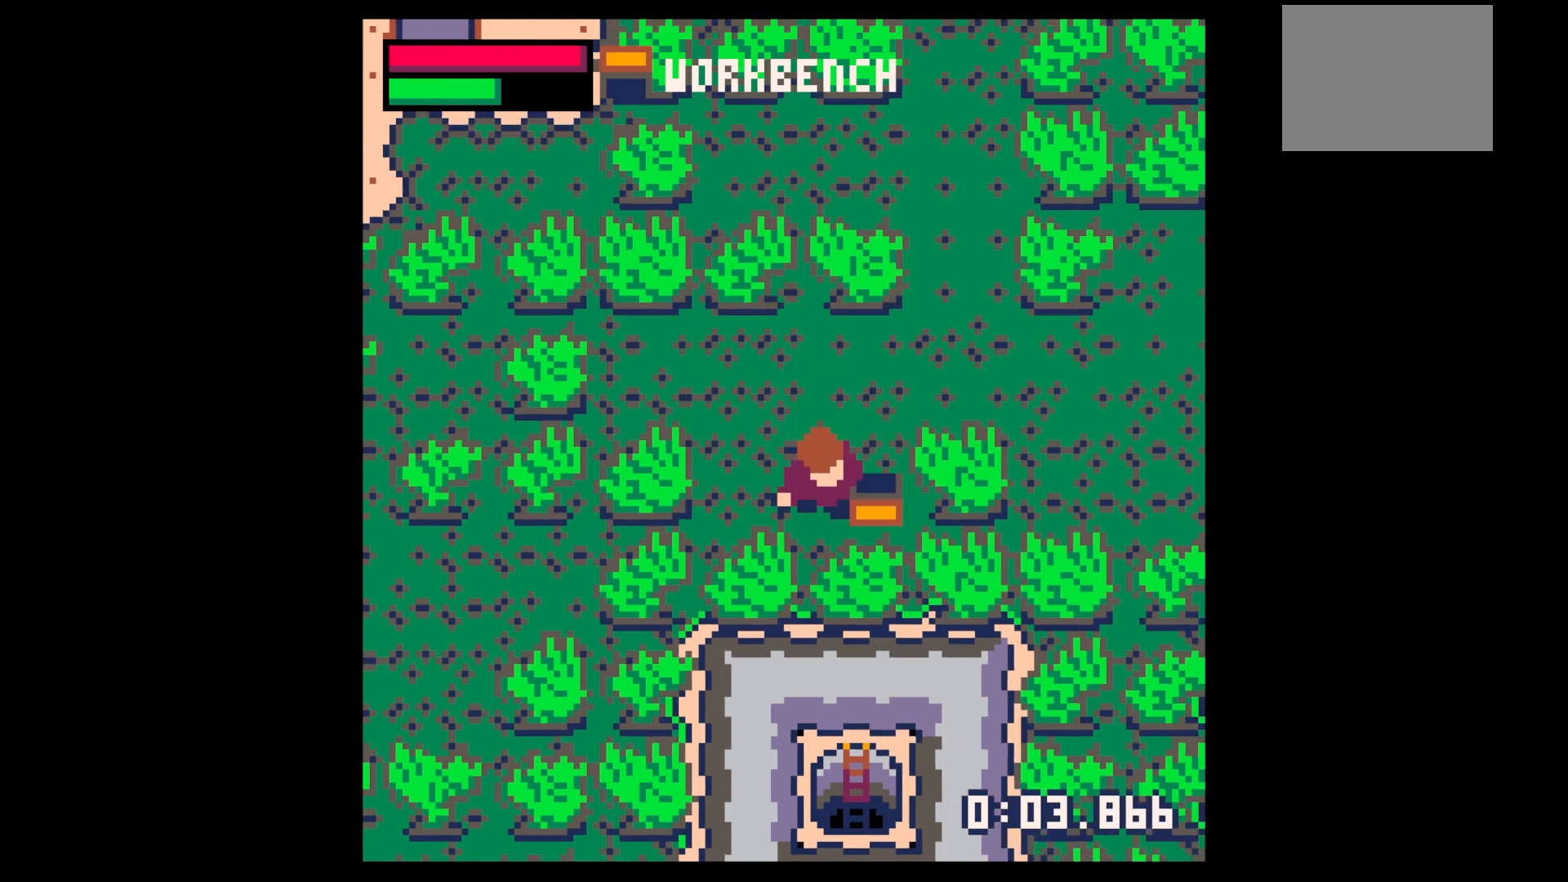
{"keys": ["x"], "events": [[150, "down", "up"], [150, "x", "down"]]}
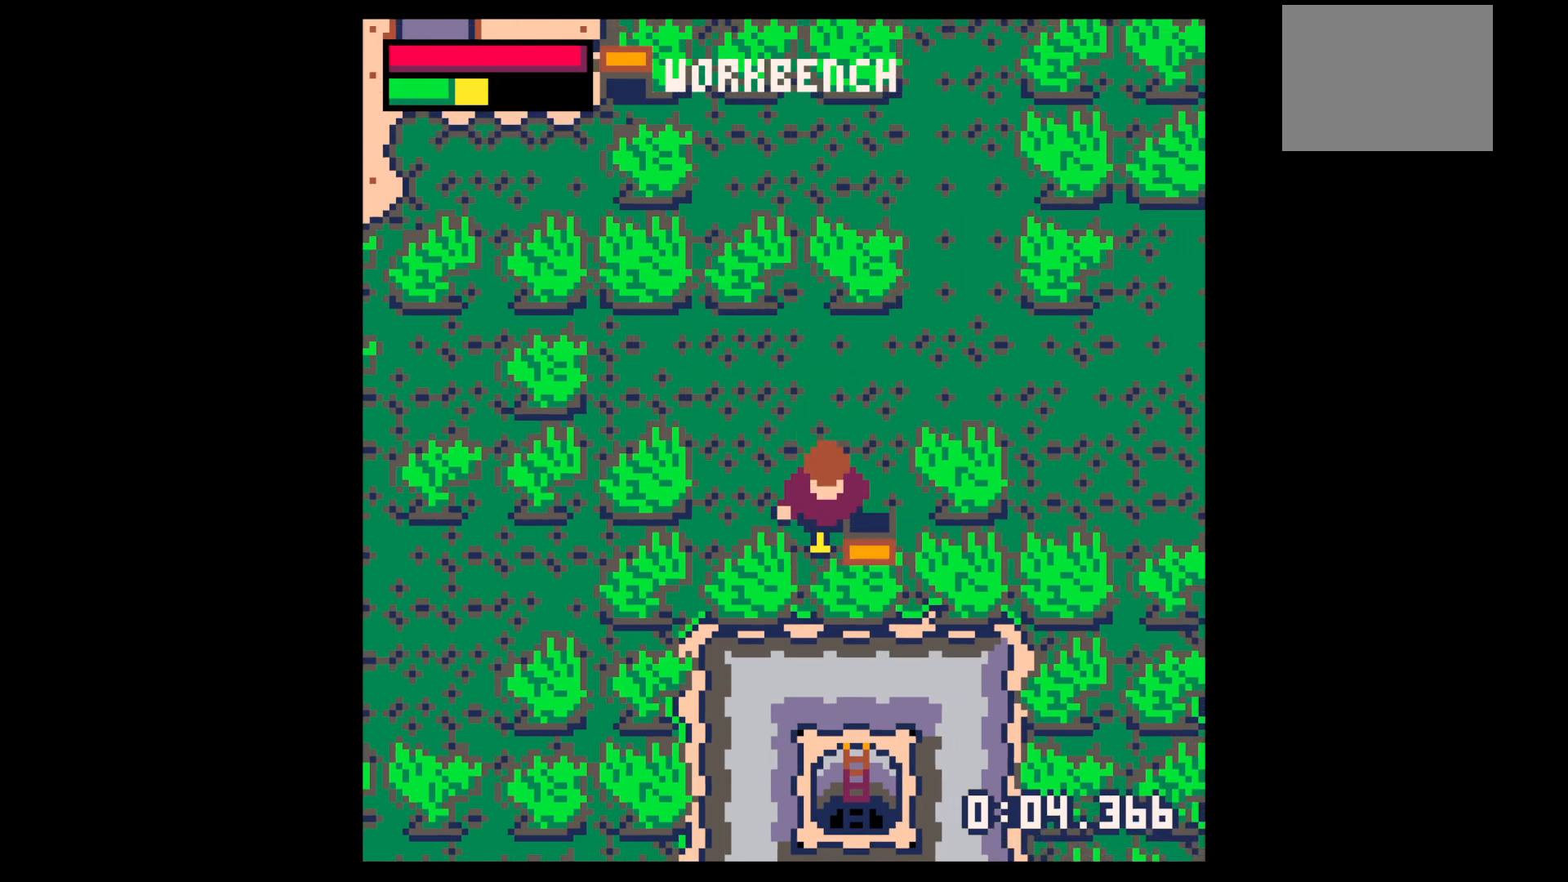
{"keys": [], "events": [[200, "x", "up"], [300, "left", "down"], [300, "up", "down"], [383, "left", "up"], [383, "up", "up"]]}
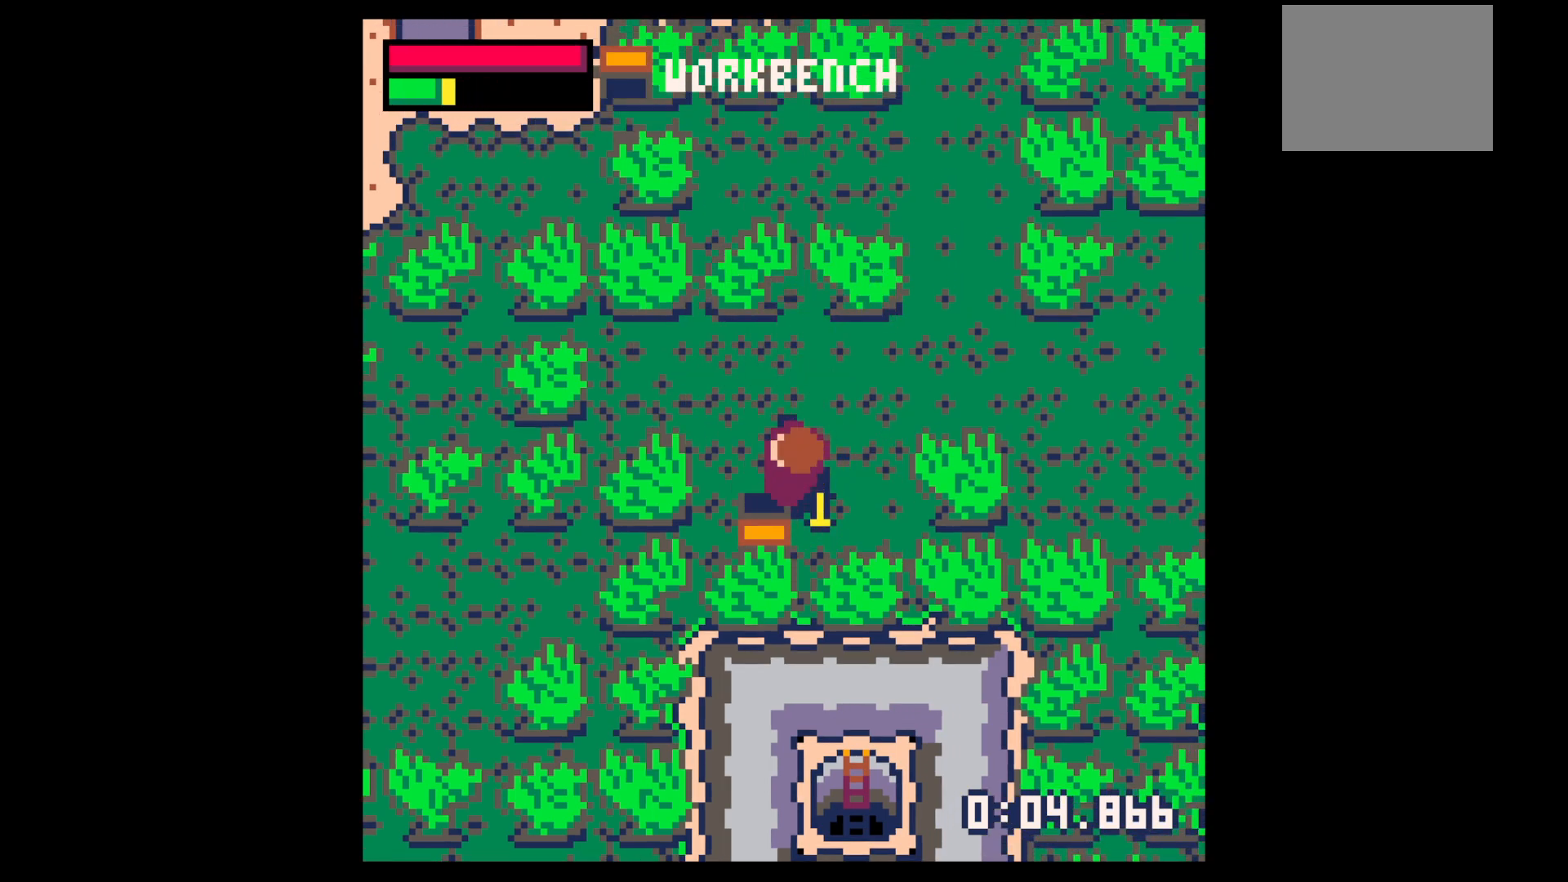
{"keys": [], "events": [[450, "x", "down"], [500, "x", "up"]]}
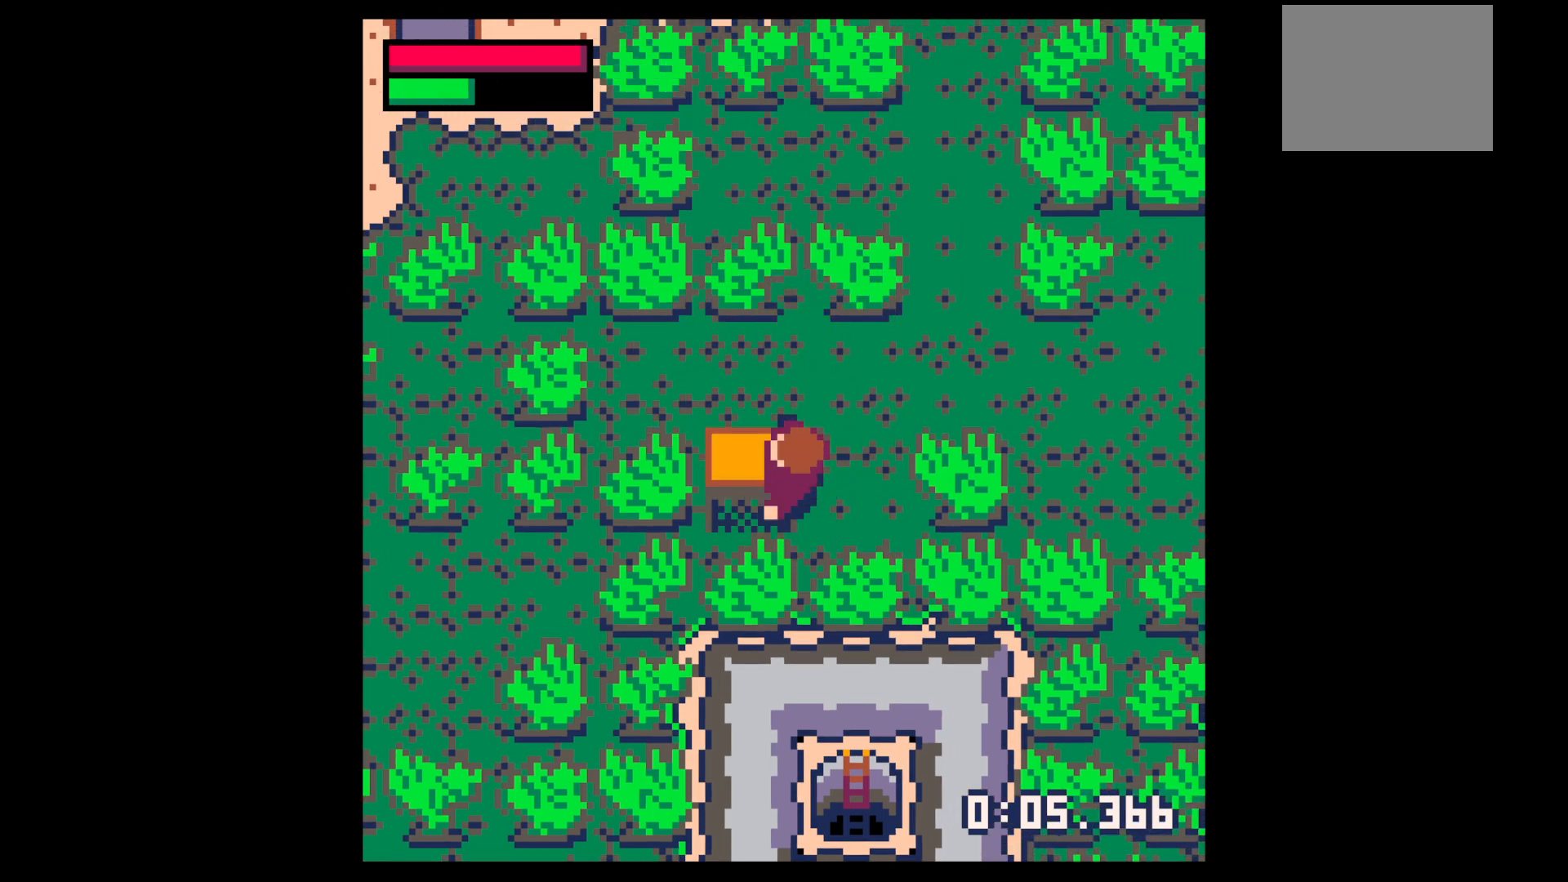
{"keys": ["down"], "events": [[283, "right", "down"], [333, "down", "down"], [467, "right", "up"]]}
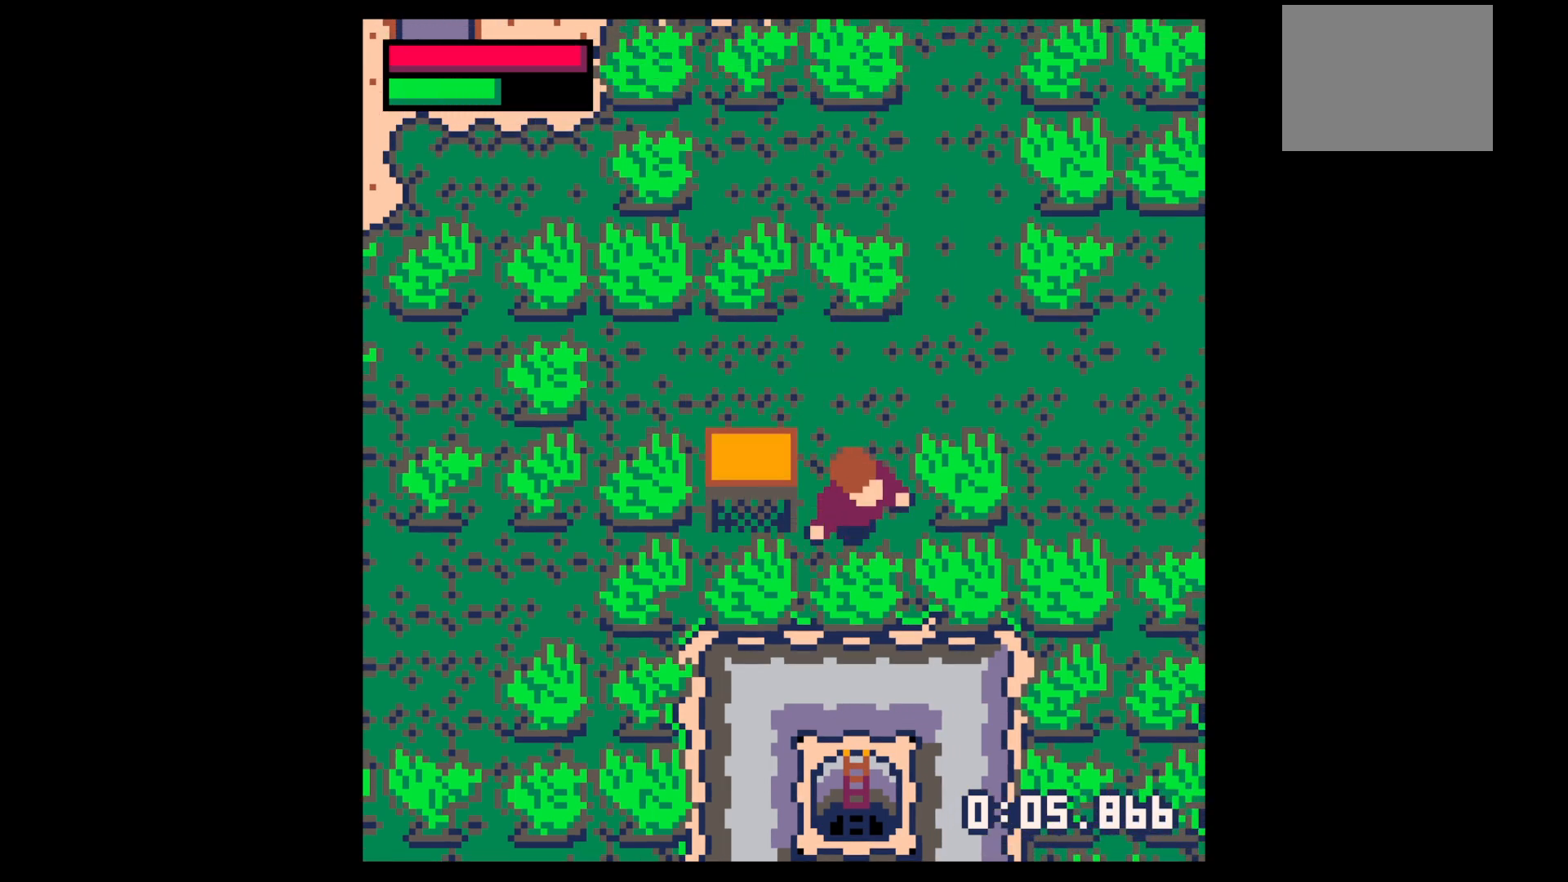
{"keys": ["x"], "events": [[117, "x", "down"], [250, "down", "up"]]}
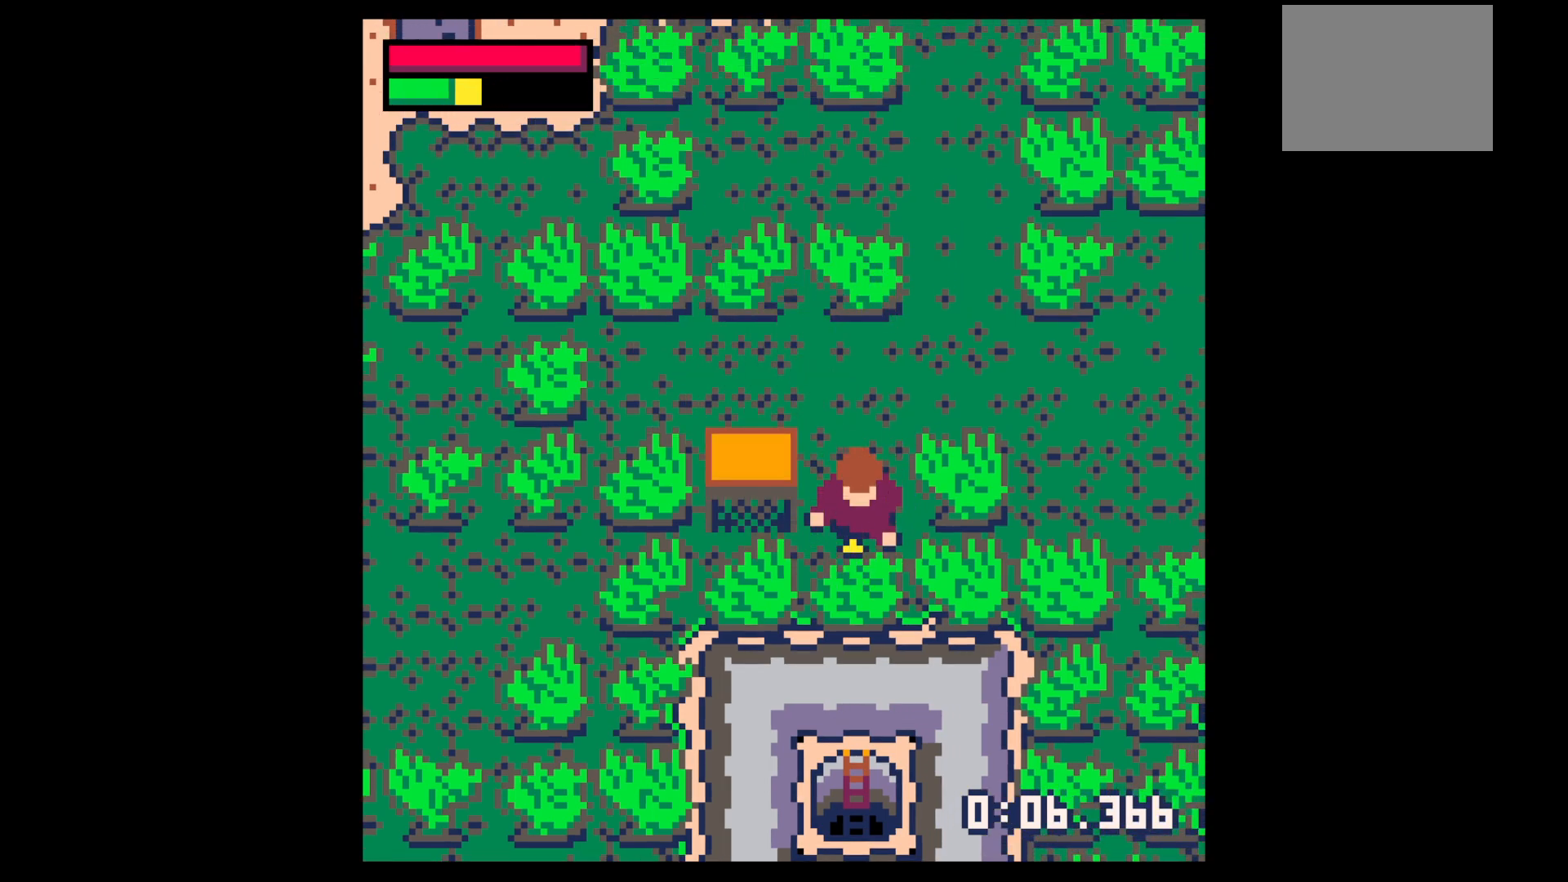
{"keys": ["x"], "events": []}
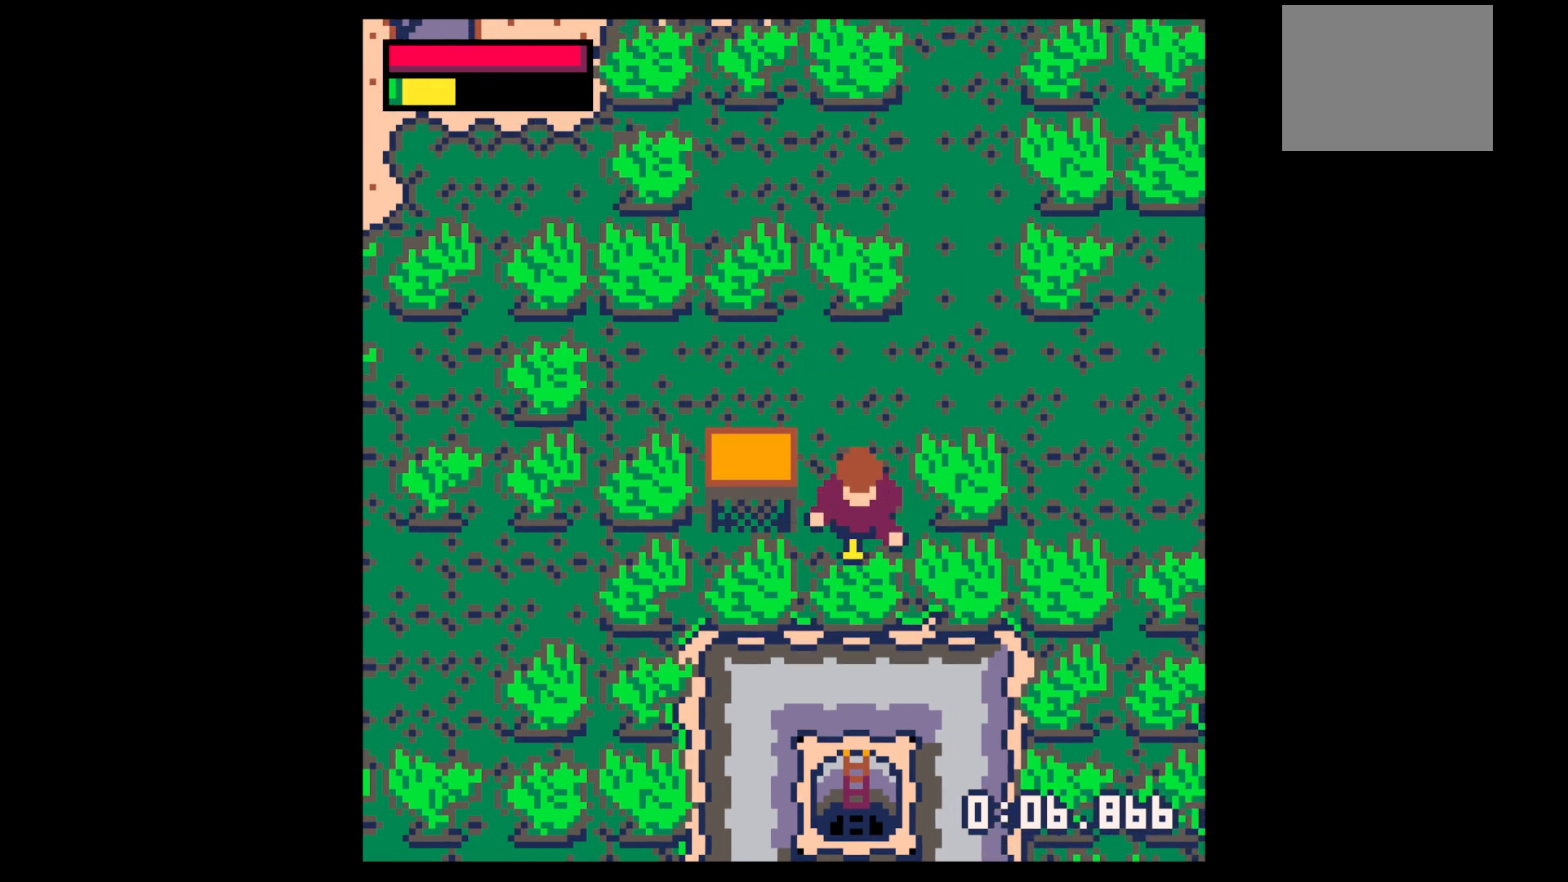
{"keys": ["down", "left"], "events": [[200, "down", "down"], [250, "x", "up"], [467, "left", "down"]]}
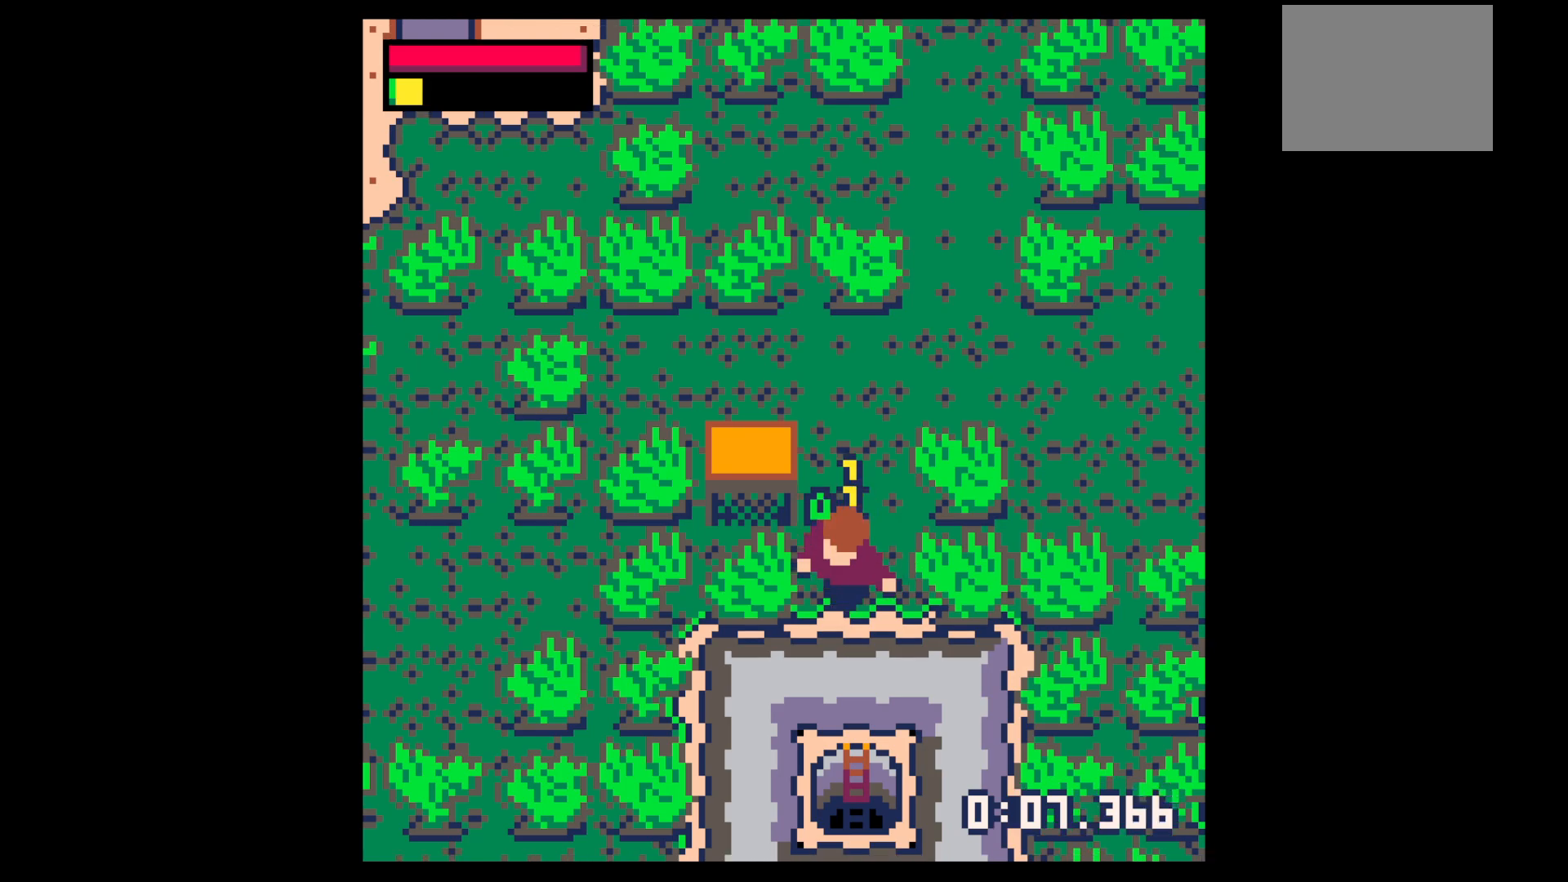
{"keys": [], "events": [[167, "down", "up"], [167, "left", "up"], [217, "right", "down"], [300, "up", "down"], [350, "right", "up"], [483, "up", "up"]]}